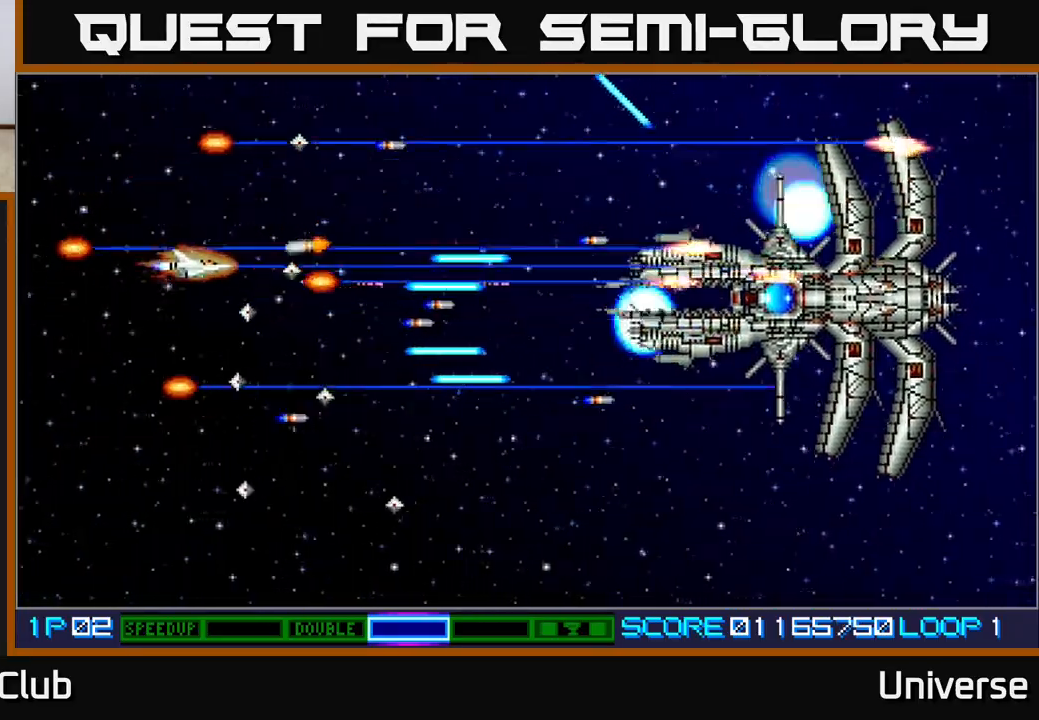
Gameplay with a controller (Xbox layout); each line is a JSON object with the inputs held at the frame after it. "events" lists button and stick changes between this image and that frame as [ms after this image, input, new state], when the widget could be followed in between. Not read: left_stick right_stick.
{"buttons": ["A", "DPAD_DOWN"], "events": [[167, "DPAD_RIGHT", "down"], [217, "DPAD_UP", "up"], [283, "DPAD_UP", "down"], [333, "DPAD_UP", "up"], [417, "DPAD_DOWN", "down"], [483, "DPAD_RIGHT", "up"]]}
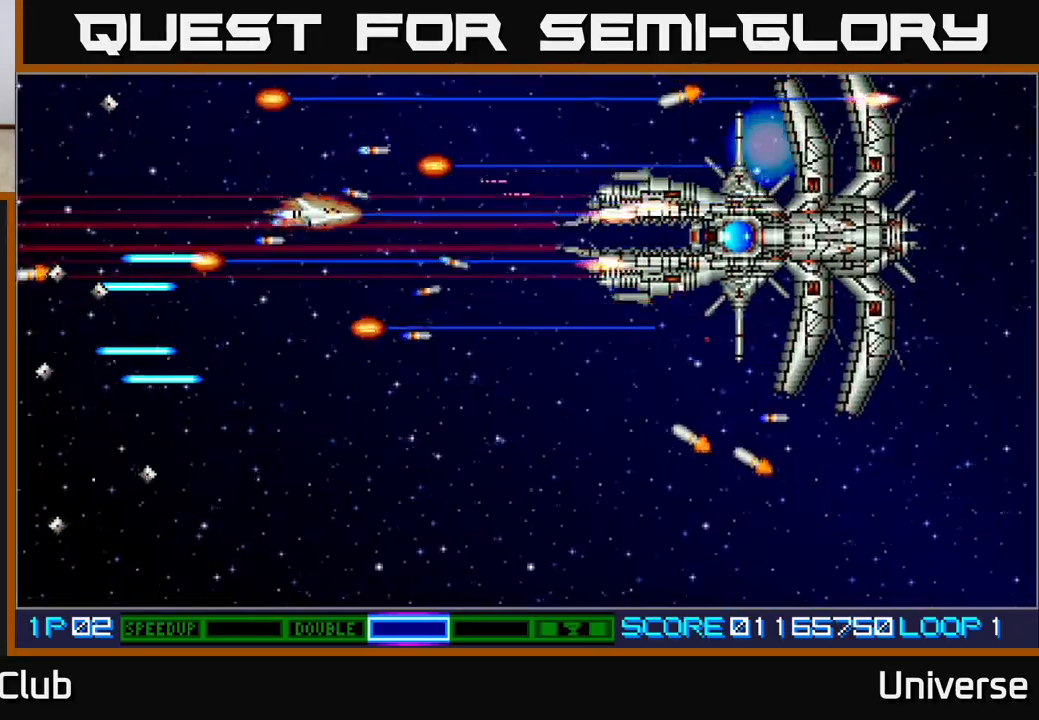
{"buttons": ["A"], "events": [[100, "DPAD_LEFT", "down"], [200, "DPAD_LEFT", "up"], [333, "DPAD_LEFT", "down"], [383, "DPAD_DOWN", "up"], [467, "DPAD_LEFT", "up"]]}
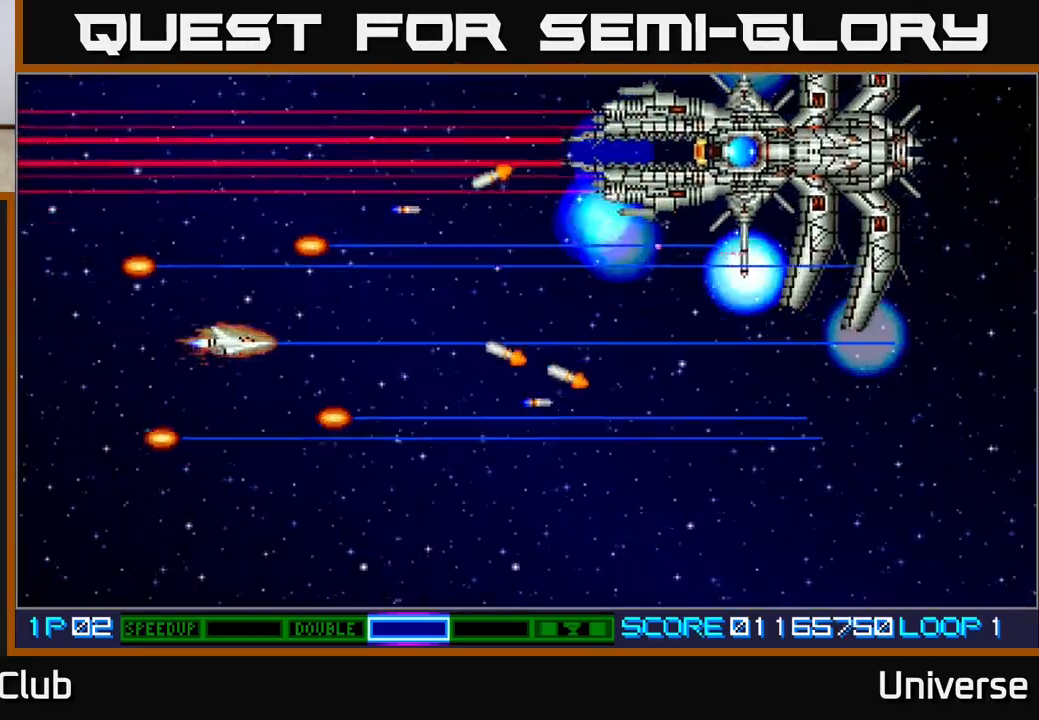
{"buttons": ["A", "DPAD_RIGHT"], "events": [[133, "DPAD_DOWN", "down"], [250, "DPAD_RIGHT", "down"], [367, "DPAD_DOWN", "up"]]}
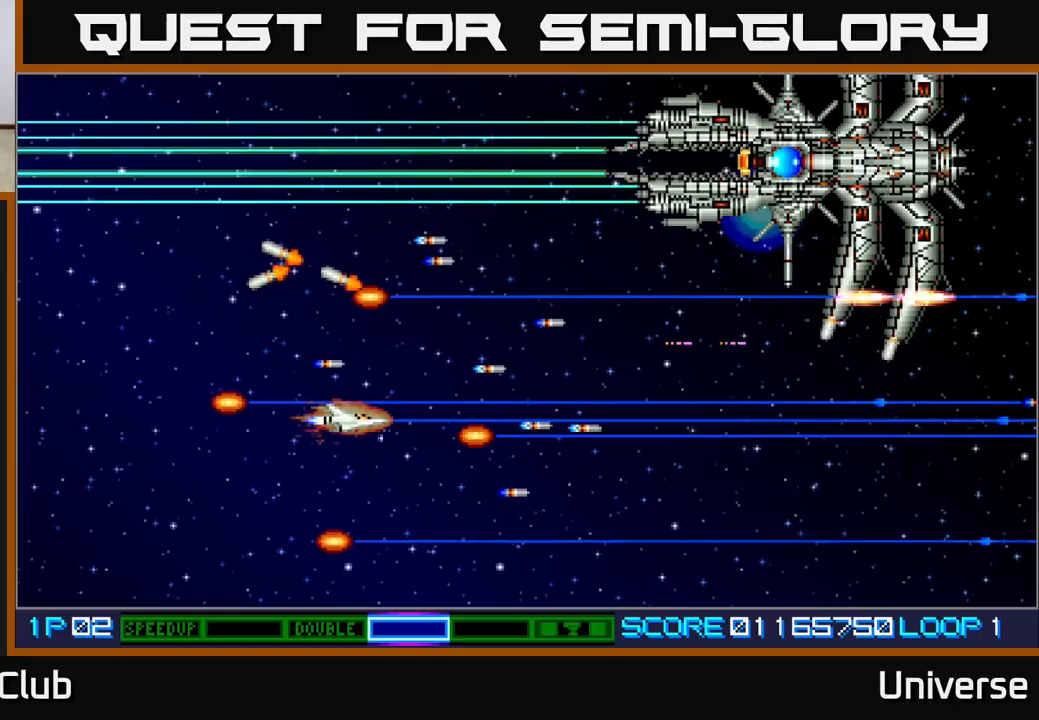
{"buttons": ["A", "DPAD_UP"], "events": [[17, "DPAD_UP", "down"], [67, "DPAD_RIGHT", "up"]]}
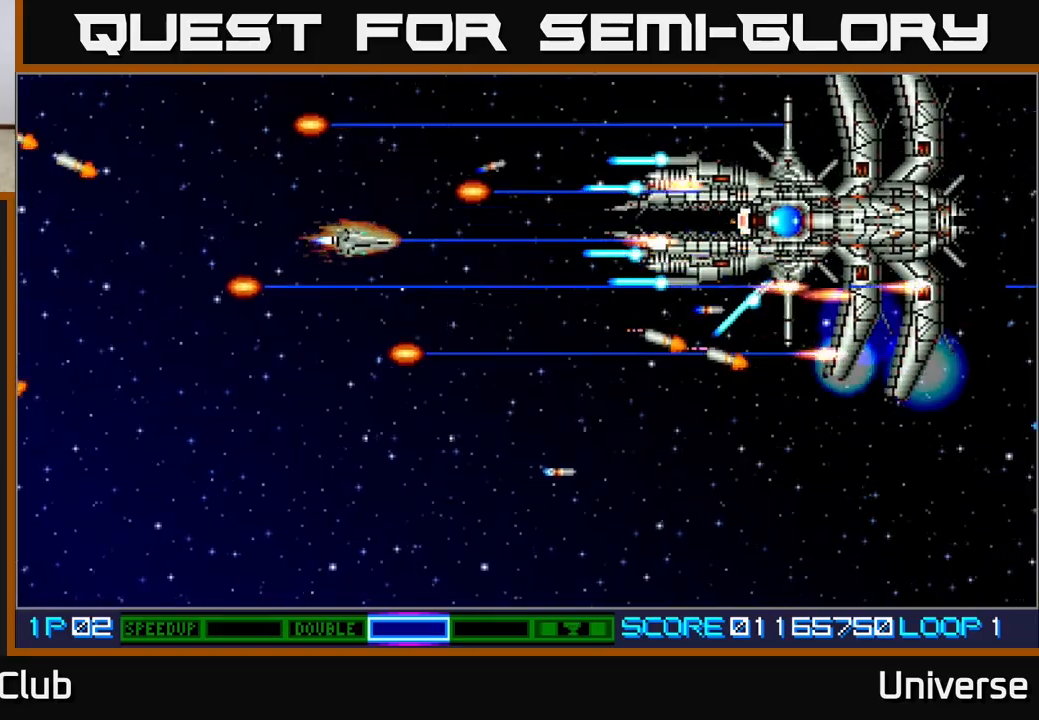
{"buttons": ["A", "DPAD_LEFT"], "events": [[17, "DPAD_UP", "up"], [200, "DPAD_LEFT", "down"]]}
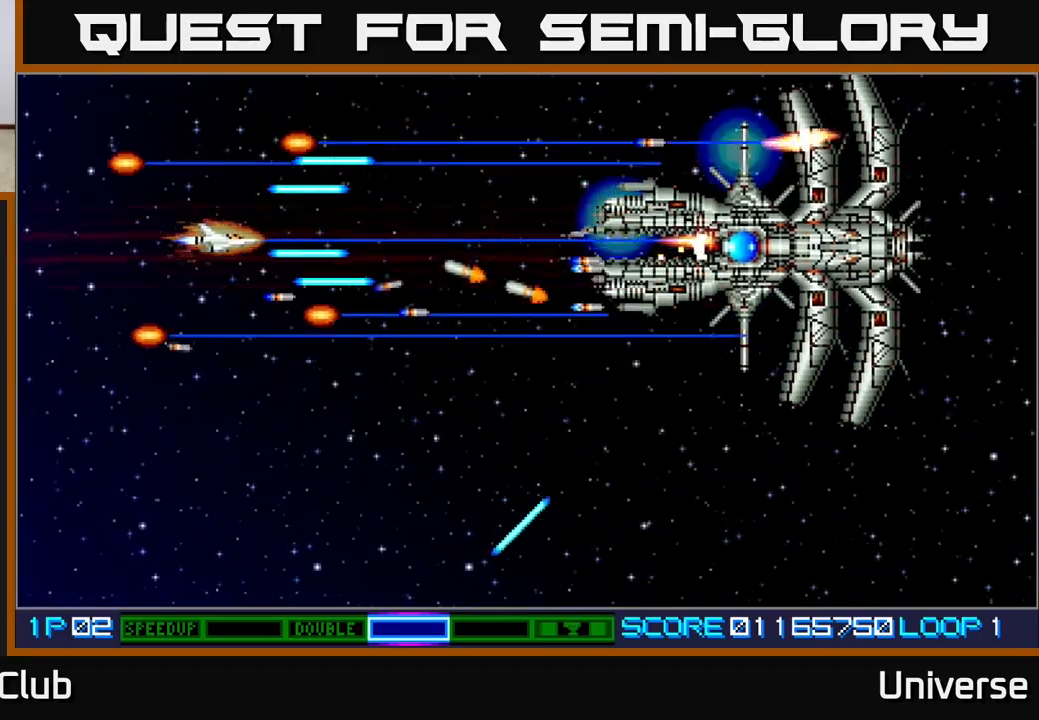
{"buttons": ["A", "DPAD_DOWN", "DPAD_LEFT"], "events": [[50, "DPAD_UP", "down"], [100, "DPAD_LEFT", "up"], [133, "DPAD_UP", "up"], [350, "DPAD_DOWN", "down"], [433, "DPAD_LEFT", "down"]]}
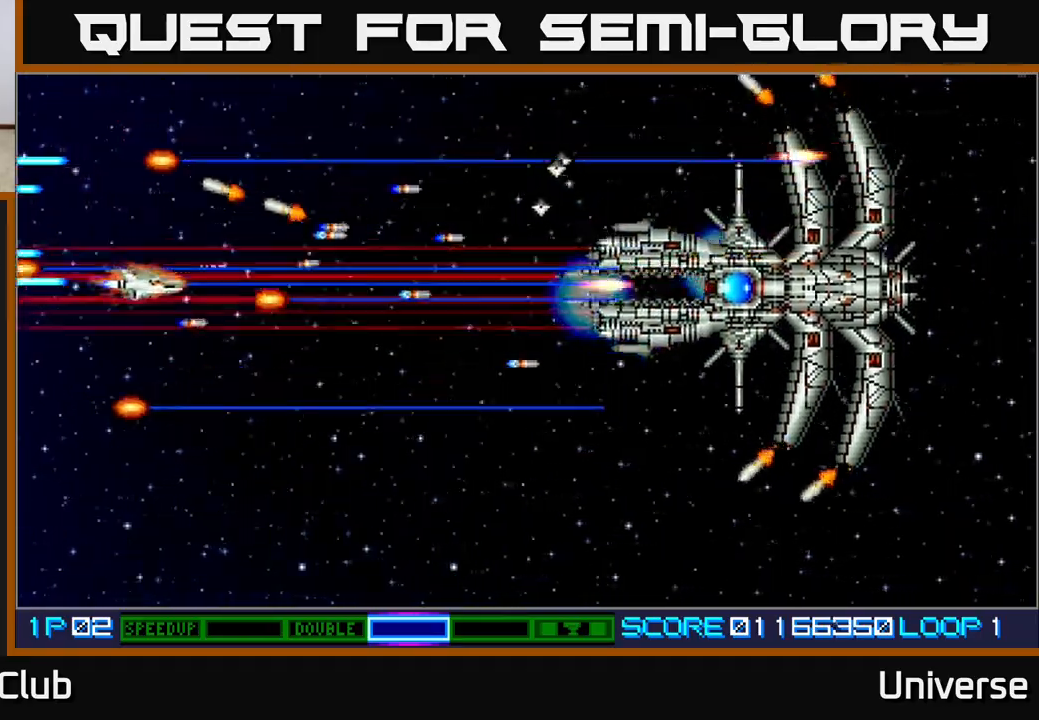
{"buttons": ["A", "DPAD_DOWN", "DPAD_RIGHT"], "events": [[317, "DPAD_LEFT", "up"], [400, "DPAD_RIGHT", "down"]]}
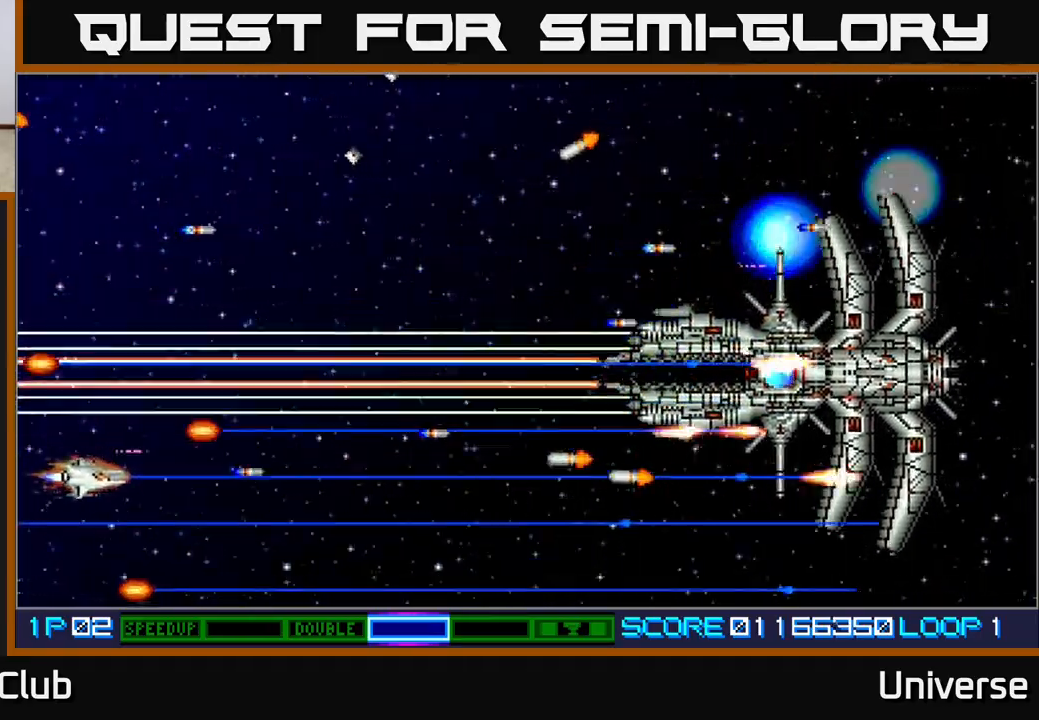
{"buttons": ["A", "DPAD_DOWN", "DPAD_RIGHT"], "events": [[217, "DPAD_RIGHT", "up"], [250, "DPAD_DOWN", "up"], [433, "DPAD_RIGHT", "down"], [450, "DPAD_DOWN", "down"]]}
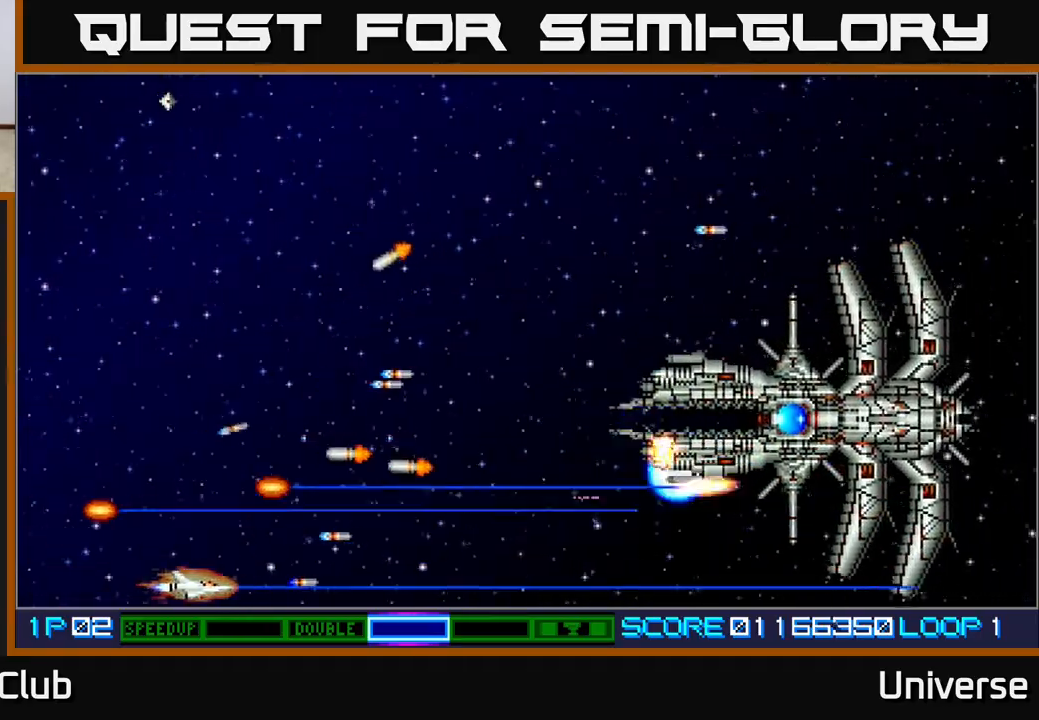
{"buttons": ["A"], "events": [[50, "DPAD_DOWN", "up"], [233, "DPAD_UP", "down"], [317, "DPAD_RIGHT", "up"], [500, "DPAD_UP", "up"]]}
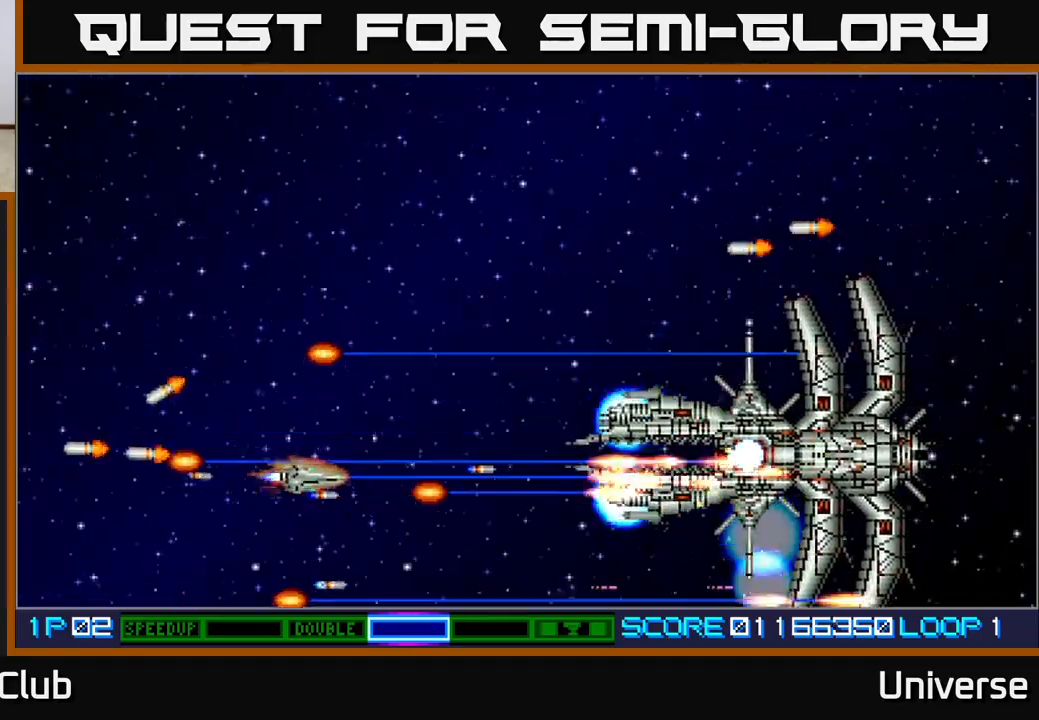
{"buttons": ["A"], "events": [[233, "DPAD_LEFT", "down"], [467, "DPAD_LEFT", "up"]]}
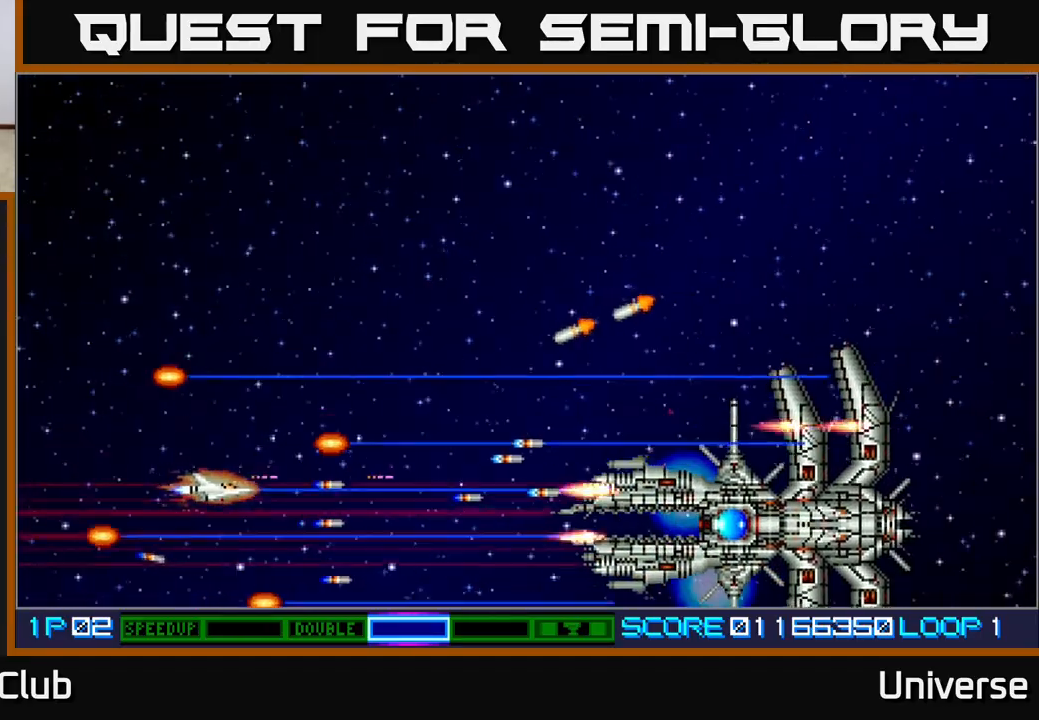
{"buttons": ["A", "DPAD_UP"], "events": [[17, "DPAD_DOWN", "down"], [67, "DPAD_LEFT", "down"], [100, "DPAD_DOWN", "up"], [267, "DPAD_UP", "down"], [333, "DPAD_LEFT", "up"]]}
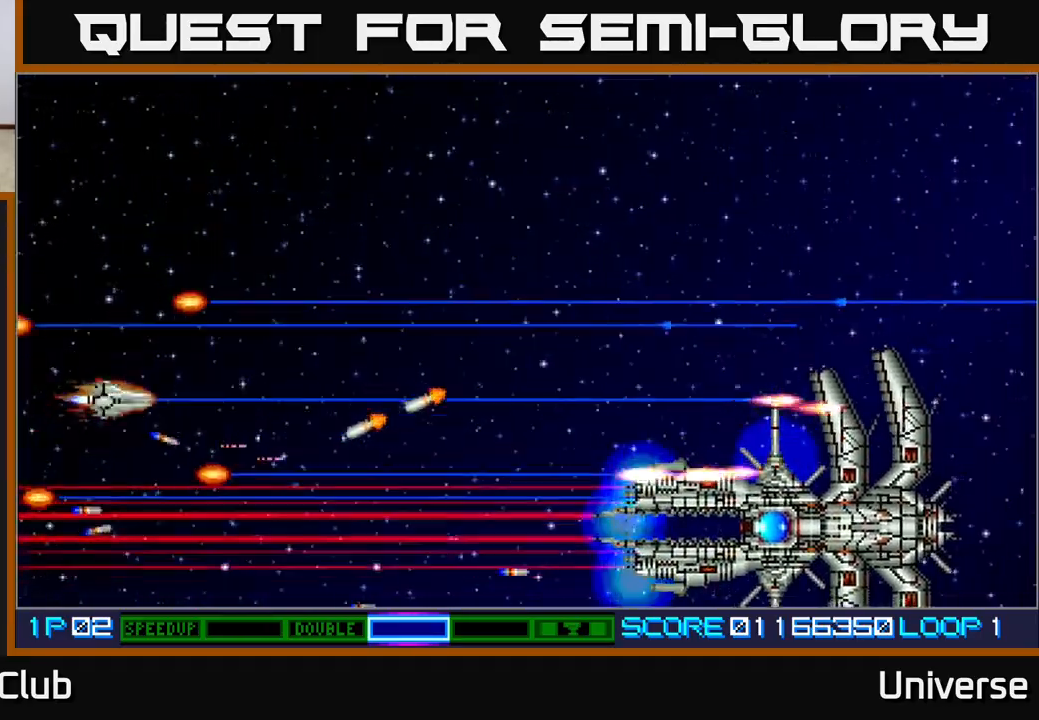
{"buttons": ["A"], "events": [[67, "DPAD_RIGHT", "down"], [67, "DPAD_UP", "up"], [100, "DPAD_RIGHT", "up"]]}
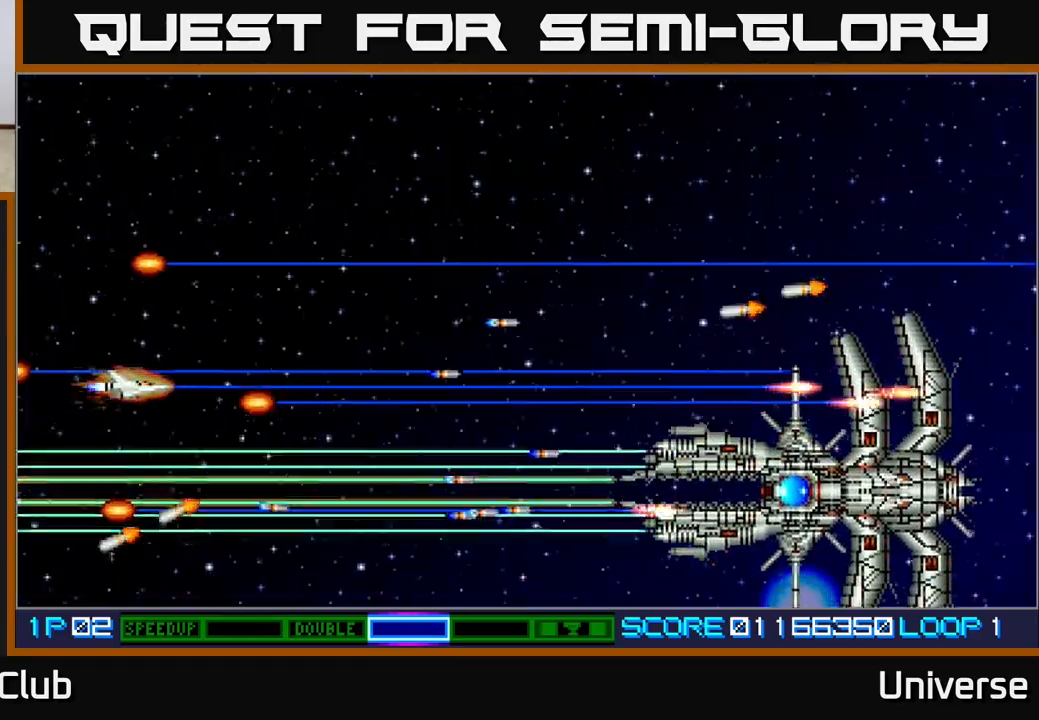
{"buttons": ["A", "DPAD_DOWN"], "events": [[450, "DPAD_DOWN", "down"]]}
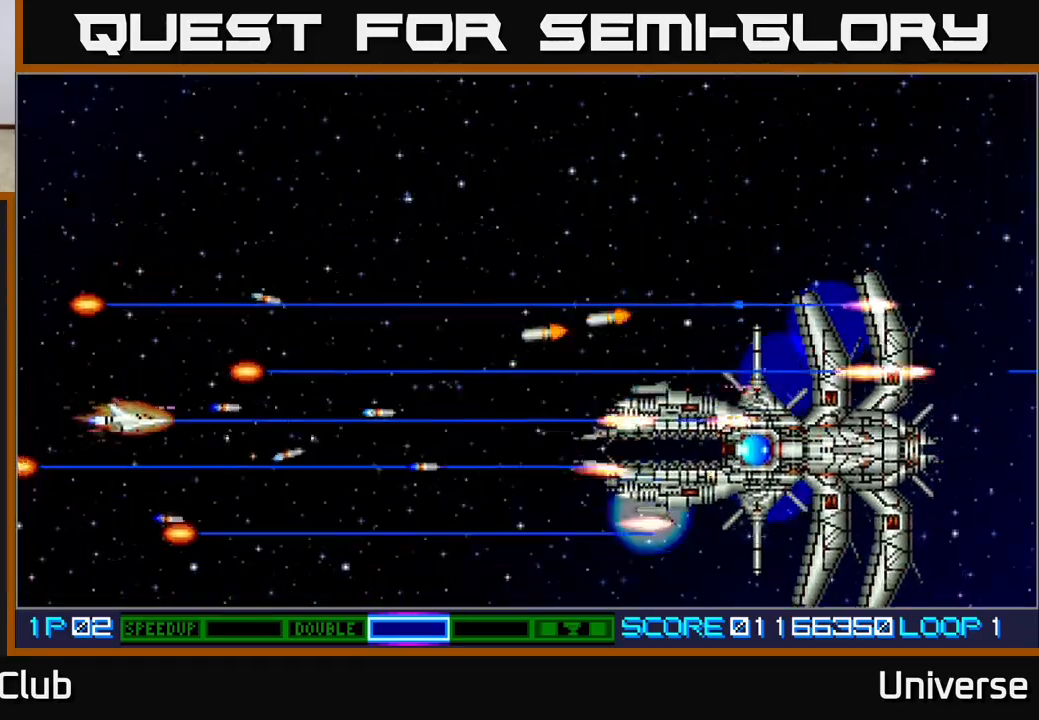
{"buttons": ["A", "DPAD_LEFT"], "events": [[83, "DPAD_DOWN", "up"], [483, "DPAD_LEFT", "down"]]}
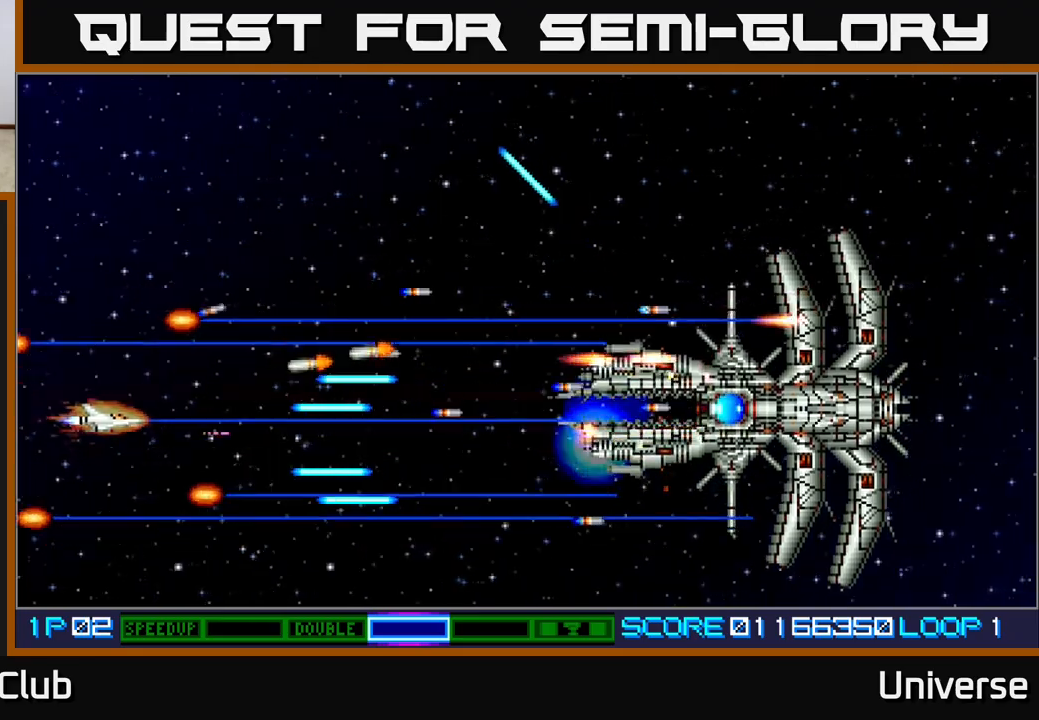
{"buttons": ["A", "DPAD_RIGHT"], "events": [[17, "DPAD_UP", "down"], [133, "DPAD_LEFT", "up"], [167, "DPAD_RIGHT", "down"], [183, "DPAD_RIGHT", "up"], [300, "DPAD_RIGHT", "down"], [500, "DPAD_UP", "up"]]}
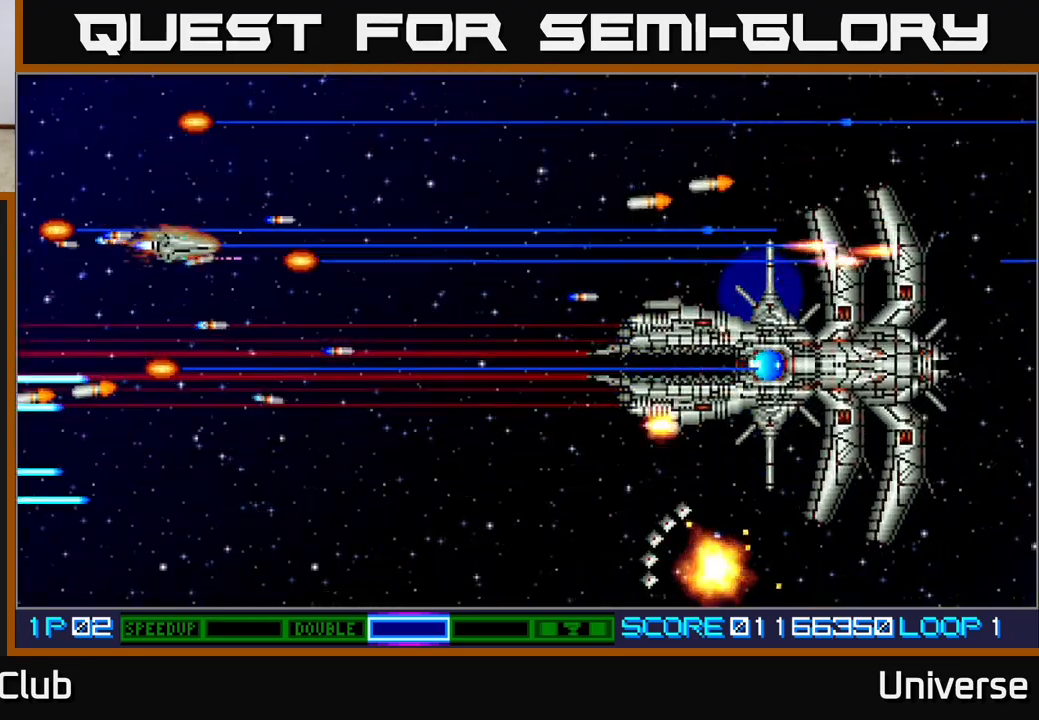
{"buttons": ["A"], "events": [[83, "DPAD_RIGHT", "up"], [350, "DPAD_UP", "down"], [467, "DPAD_UP", "up"]]}
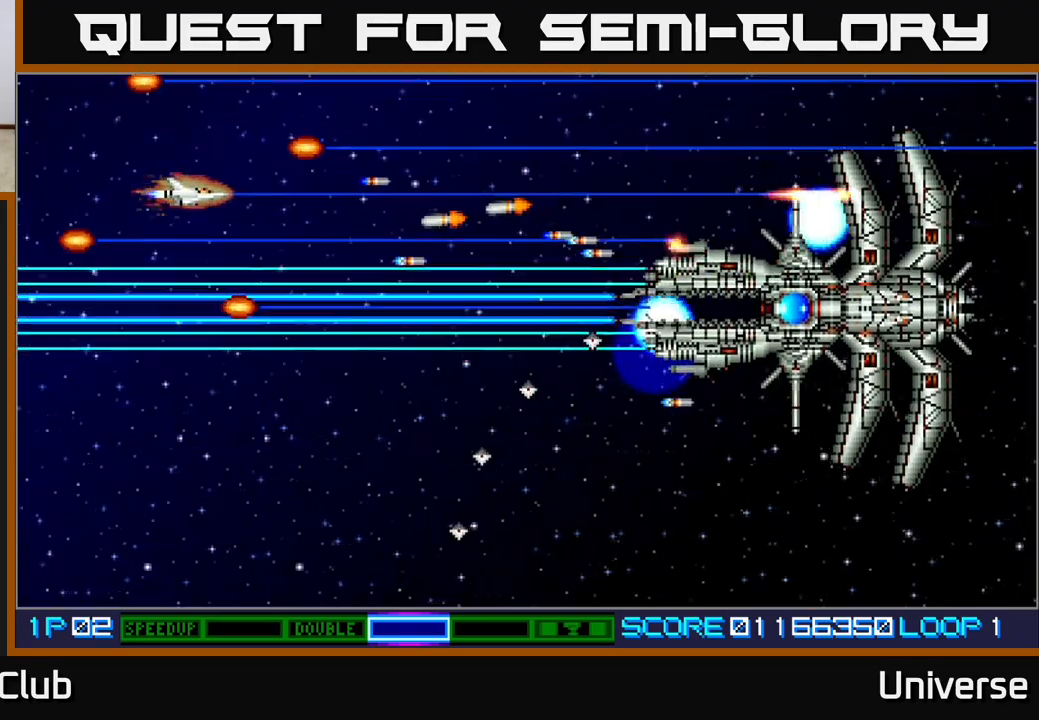
{"buttons": ["A"], "events": [[117, "DPAD_UP", "down"], [217, "DPAD_RIGHT", "down"], [467, "DPAD_UP", "up"], [500, "DPAD_RIGHT", "up"]]}
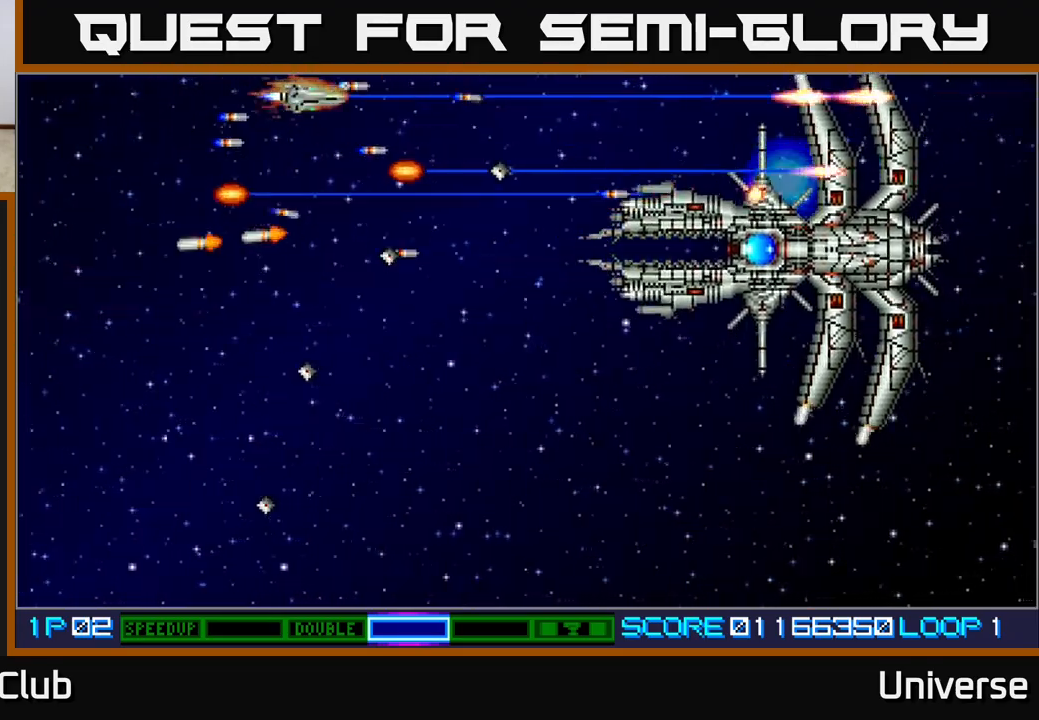
{"buttons": ["A"], "events": [[117, "DPAD_RIGHT", "down"], [183, "DPAD_DOWN", "down"], [267, "DPAD_RIGHT", "up"], [367, "DPAD_RIGHT", "down"], [417, "DPAD_DOWN", "up"], [433, "DPAD_RIGHT", "up"]]}
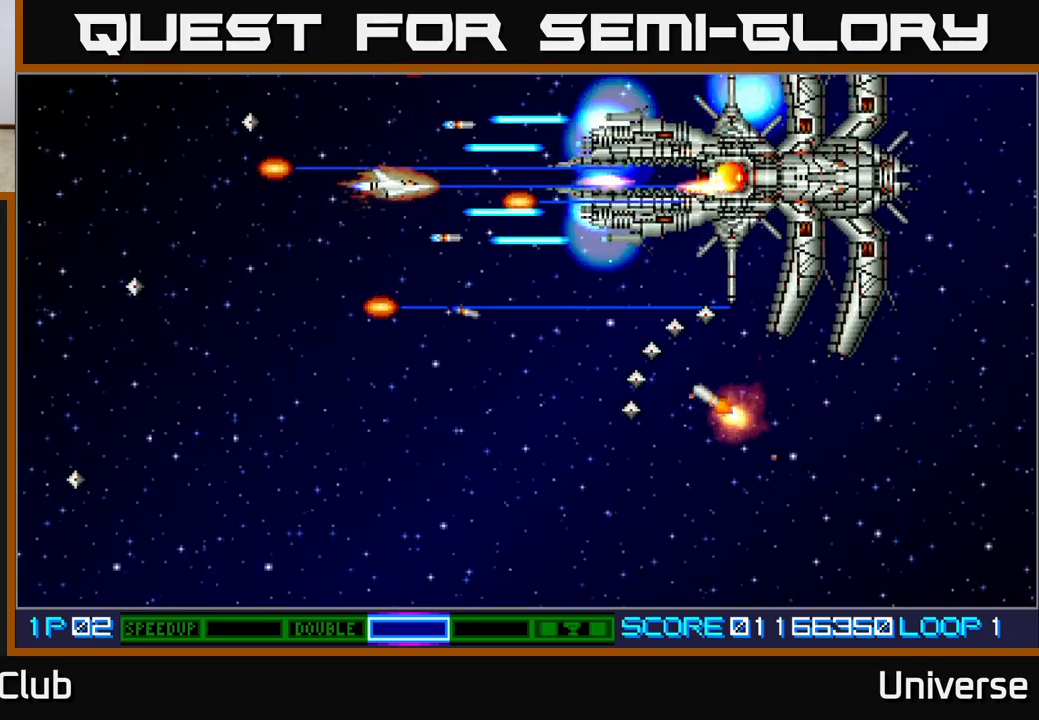
{"buttons": ["A", "DPAD_DOWN", "DPAD_LEFT"], "events": [[50, "DPAD_UP", "down"], [83, "DPAD_LEFT", "down"], [133, "DPAD_UP", "up"], [467, "DPAD_DOWN", "down"]]}
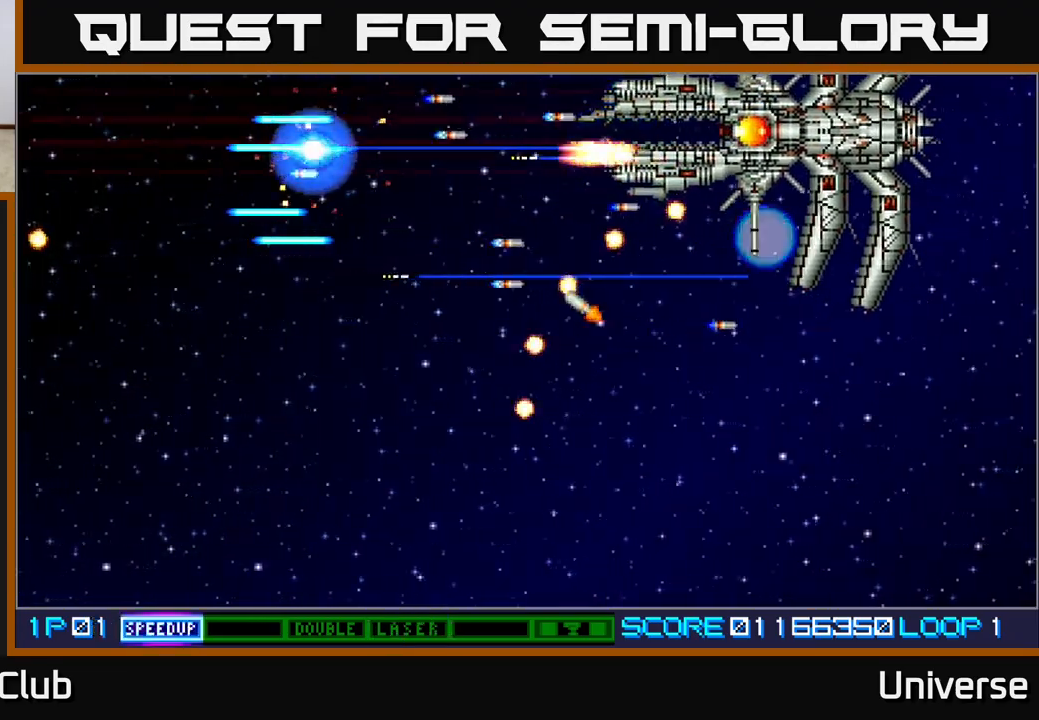
{"buttons": ["A"], "events": [[50, "DPAD_LEFT", "up"], [100, "DPAD_LEFT", "down"], [167, "DPAD_DOWN", "up"], [217, "DPAD_LEFT", "up"]]}
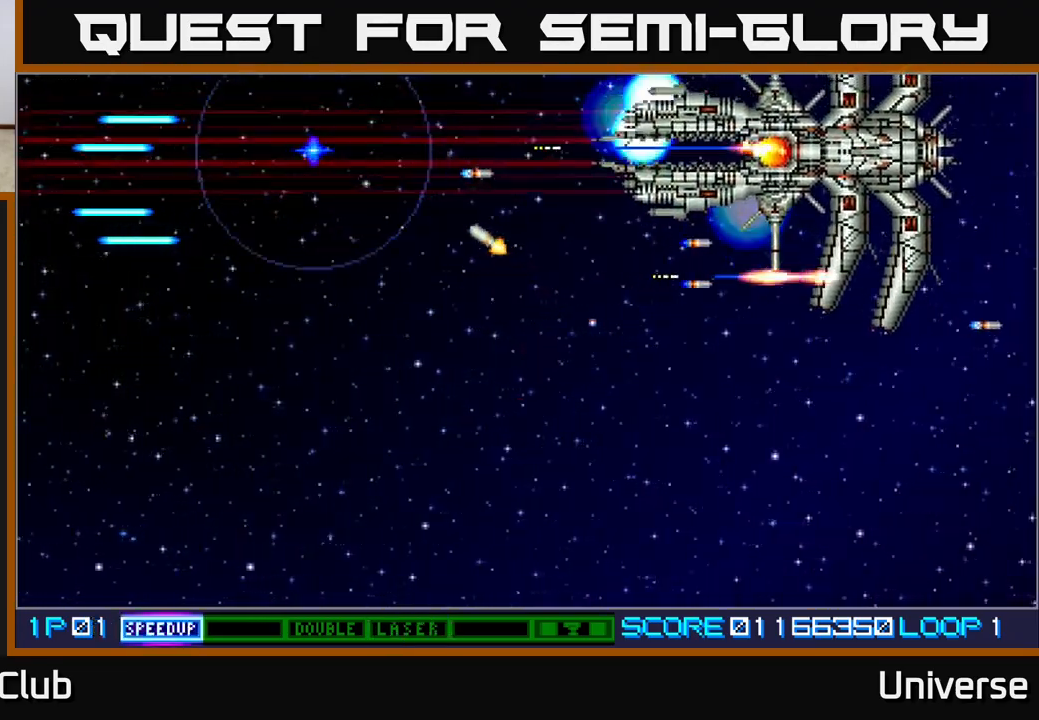
{"buttons": ["A"], "events": []}
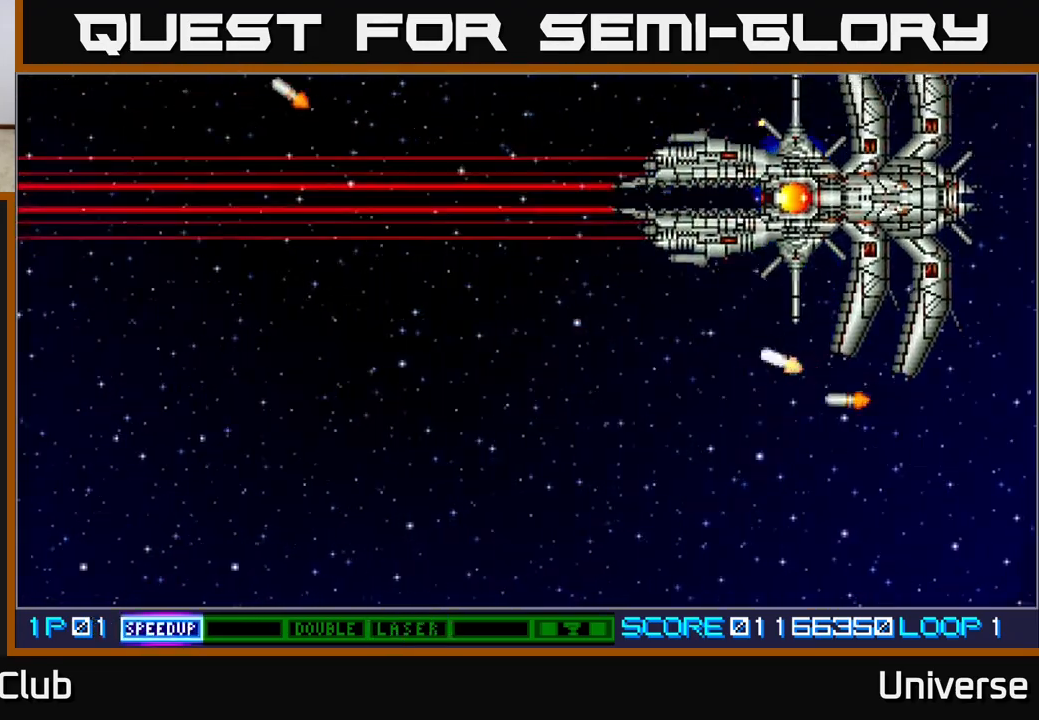
{"buttons": ["A", "DPAD_RIGHT"], "events": [[400, "DPAD_RIGHT", "down"]]}
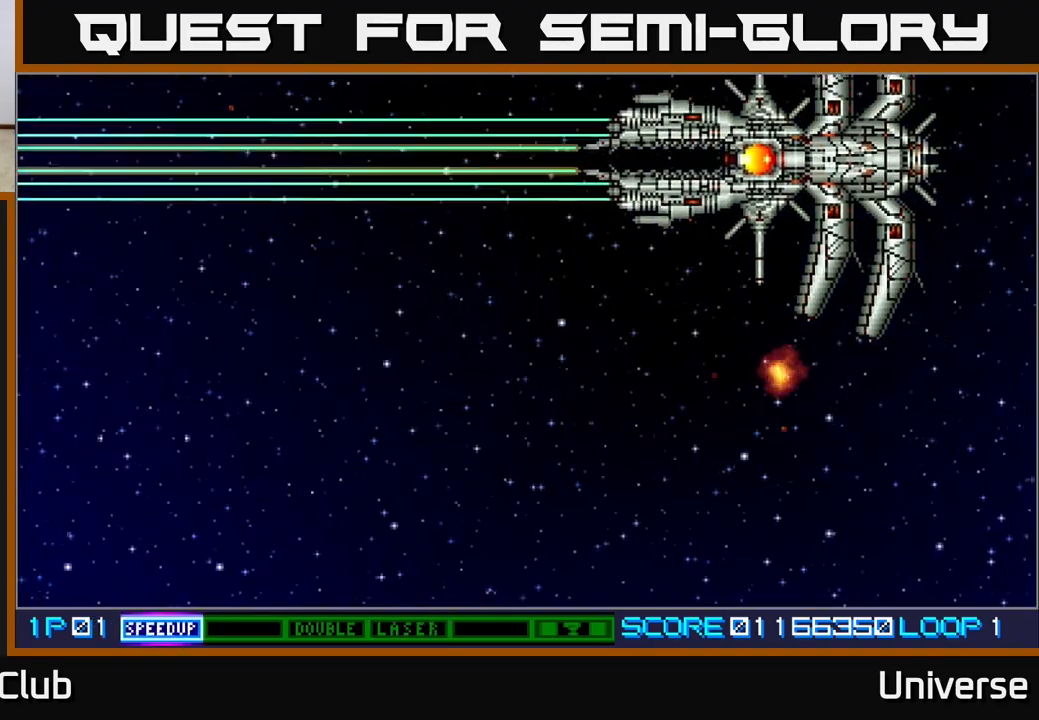
{"buttons": ["A", "DPAD_RIGHT"], "events": []}
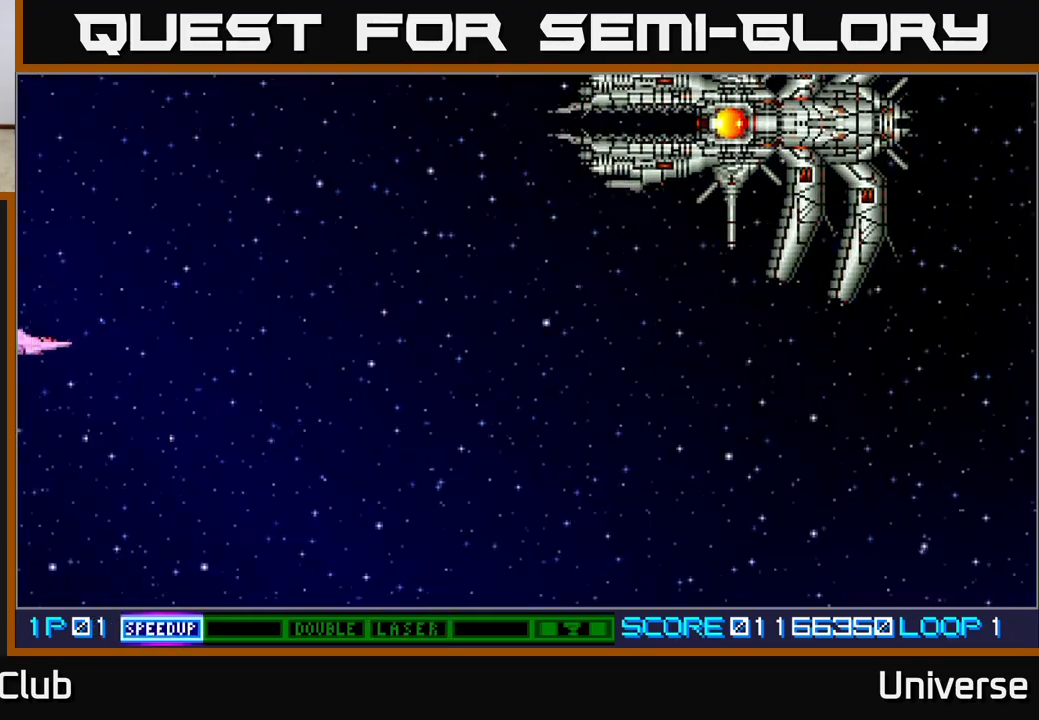
{"buttons": ["A", "DPAD_UP", "DPAD_RIGHT"], "events": [[150, "DPAD_UP", "down"]]}
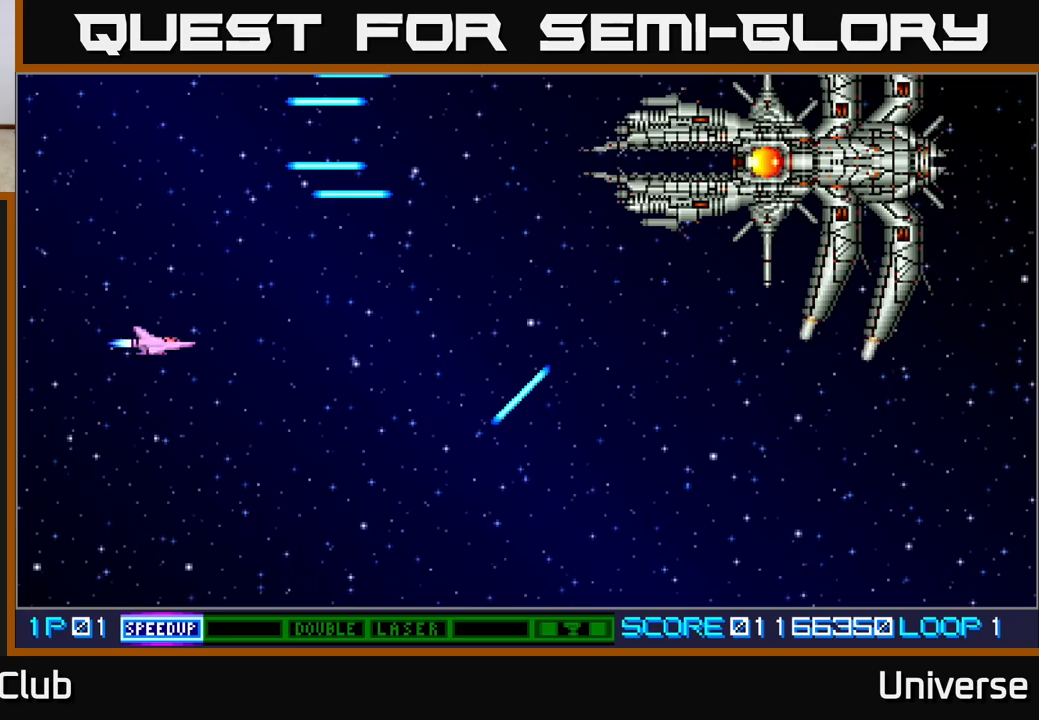
{"buttons": ["A", "DPAD_UP", "DPAD_RIGHT"], "events": []}
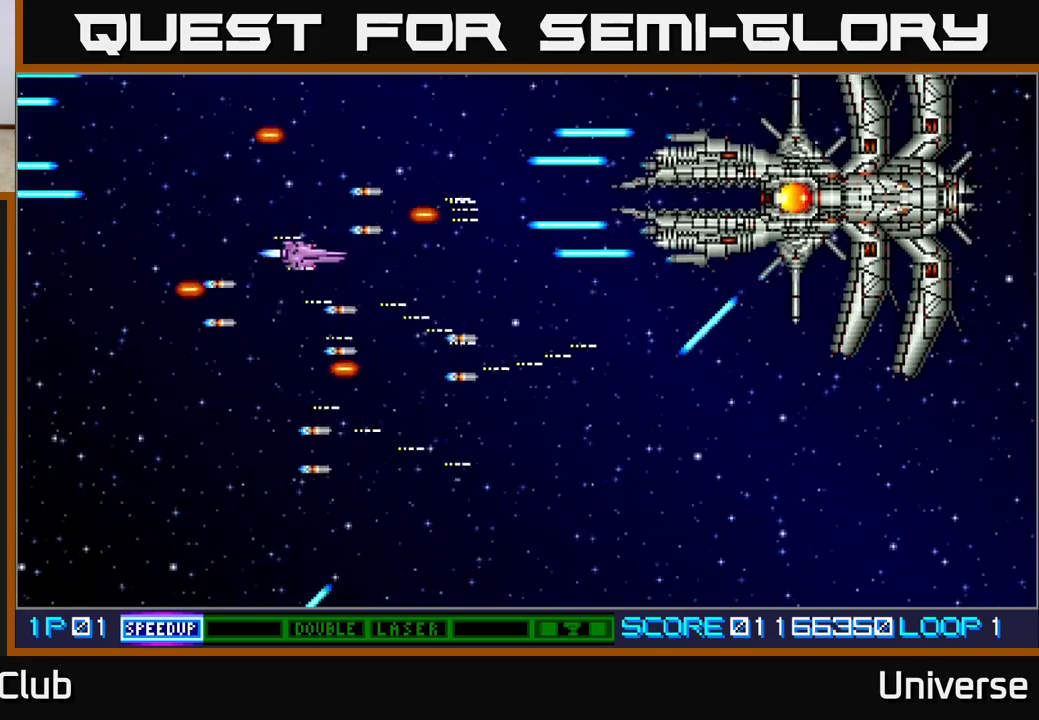
{"buttons": ["A", "DPAD_DOWN", "DPAD_RIGHT"], "events": [[183, "DPAD_UP", "up"], [383, "DPAD_DOWN", "down"]]}
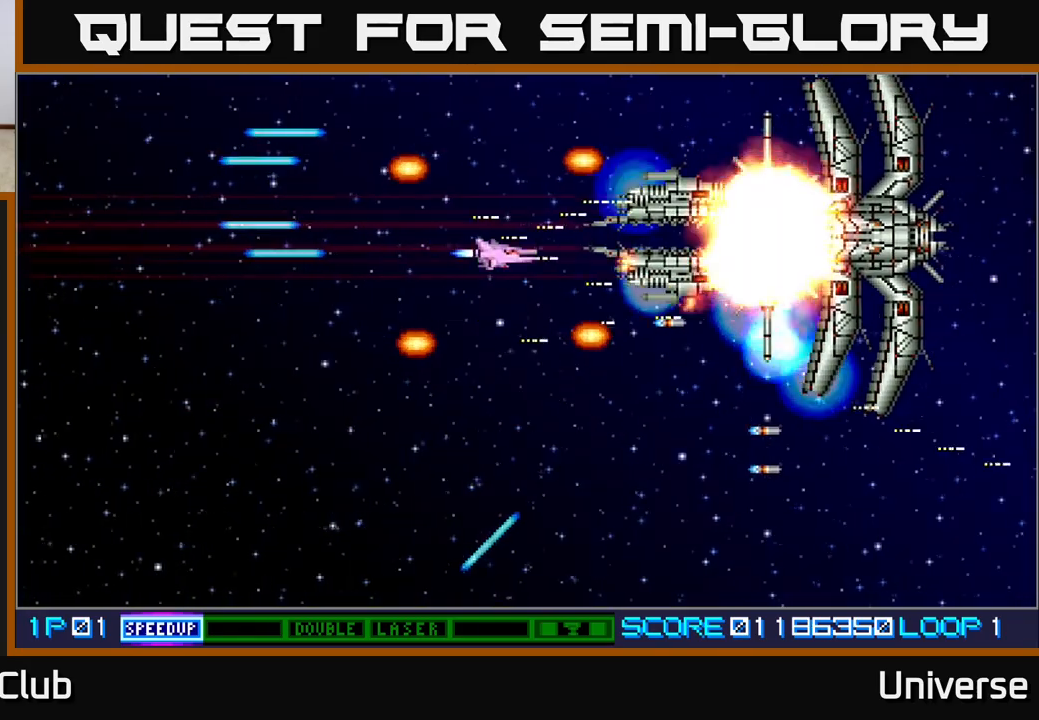
{"buttons": ["A", "DPAD_LEFT"], "events": [[33, "DPAD_DOWN", "up"], [200, "DPAD_UP", "down"], [217, "DPAD_UP", "up"], [400, "DPAD_DOWN", "down"], [450, "DPAD_RIGHT", "up"], [483, "DPAD_LEFT", "down"], [500, "DPAD_DOWN", "up"]]}
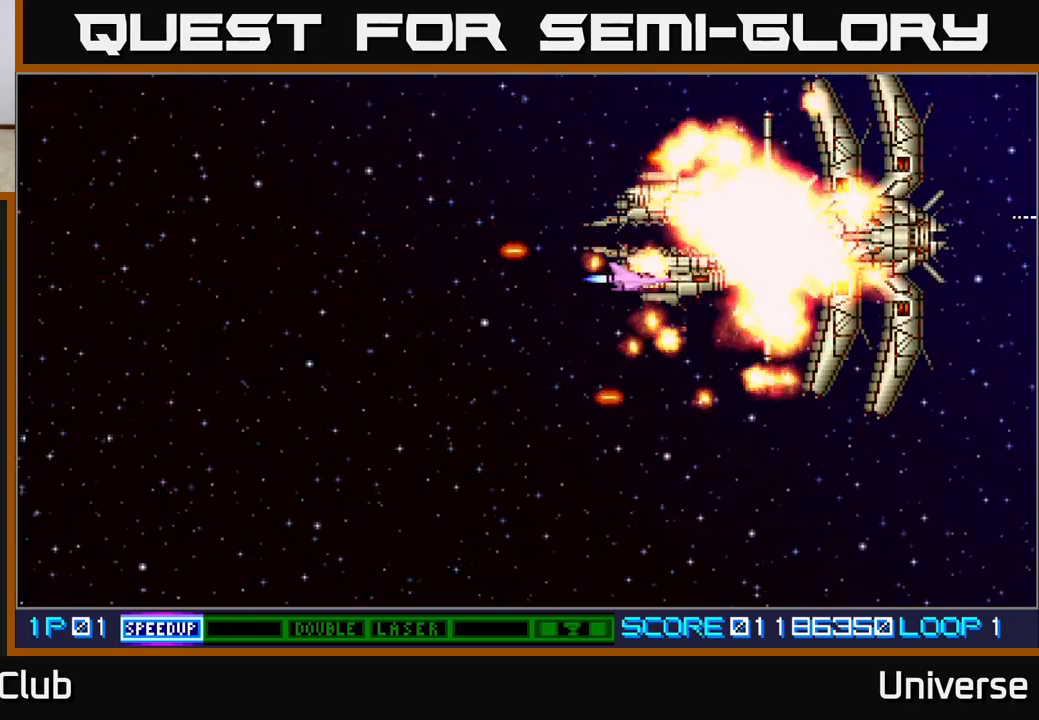
{"buttons": ["DPAD_DOWN"], "events": [[250, "A", "up"], [417, "DPAD_DOWN", "down"], [433, "DPAD_LEFT", "up"]]}
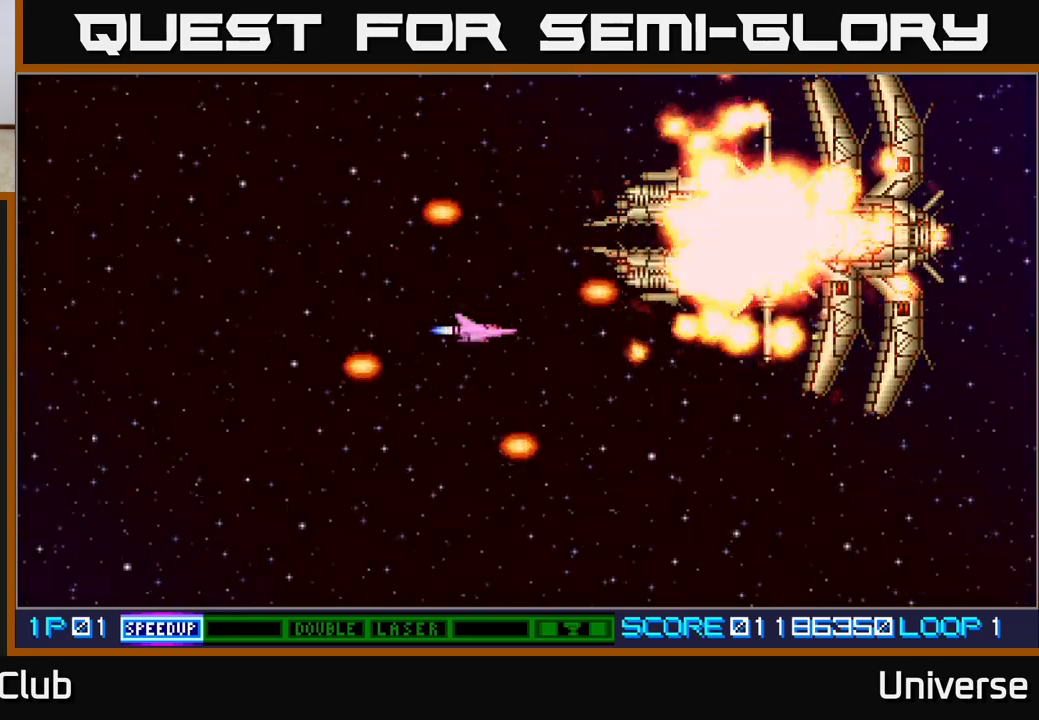
{"buttons": [], "events": [[150, "DPAD_DOWN", "up"]]}